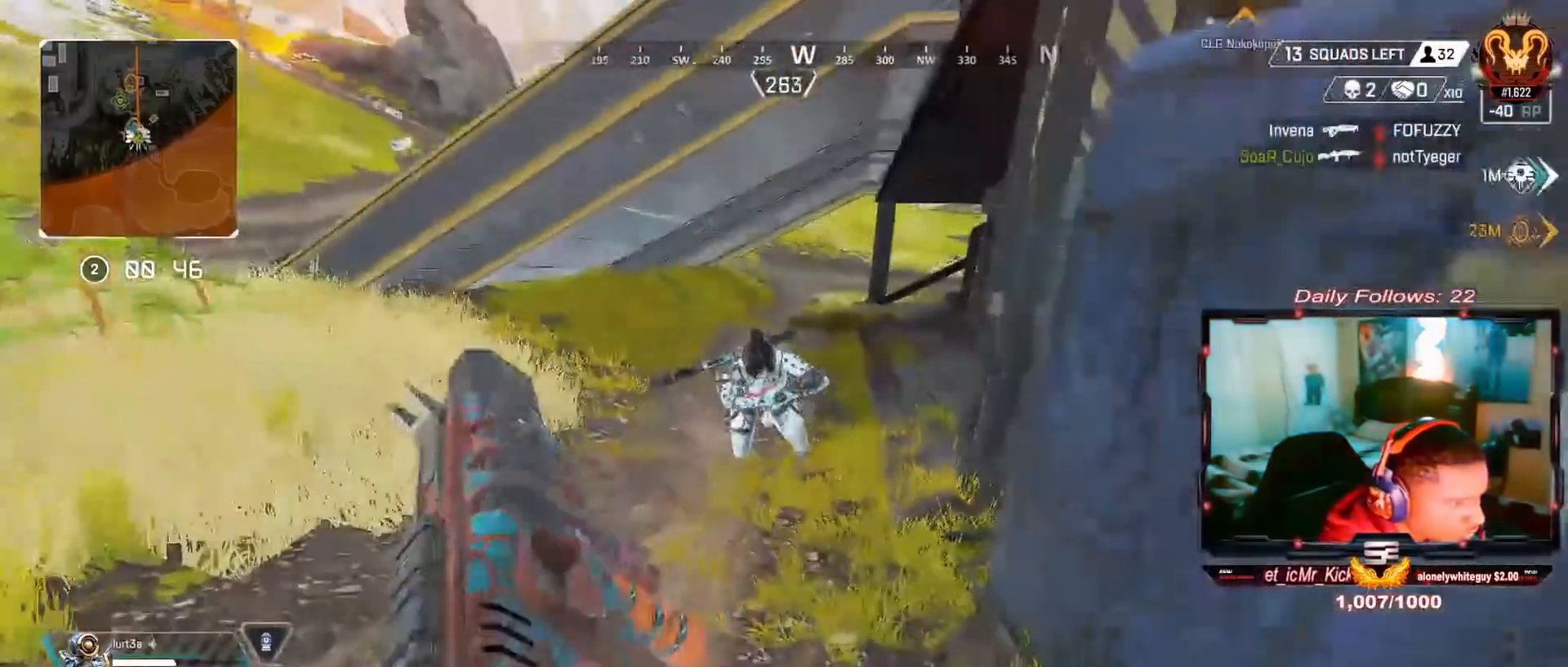
Gameplay with a controller (PlayStation layout); each line is a JSON object with the inputs held at the frame after it. "events" lists button and stick changes between this image and that frame as [ms after this image, input, new state], when the widget could be followed in between. Not read: L1 R1.
{"buttons": [], "left_stick": "center", "right_stick": "down-right", "events": [[200, "R3", "down"], [200, "right_stick", "right"], [233, "left_stick", "up"], [300, "R3", "up"], [300, "right_stick", "down-right"], [433, "R3", "down"], [433, "left_stick", "center"], [500, "R3", "up"]]}
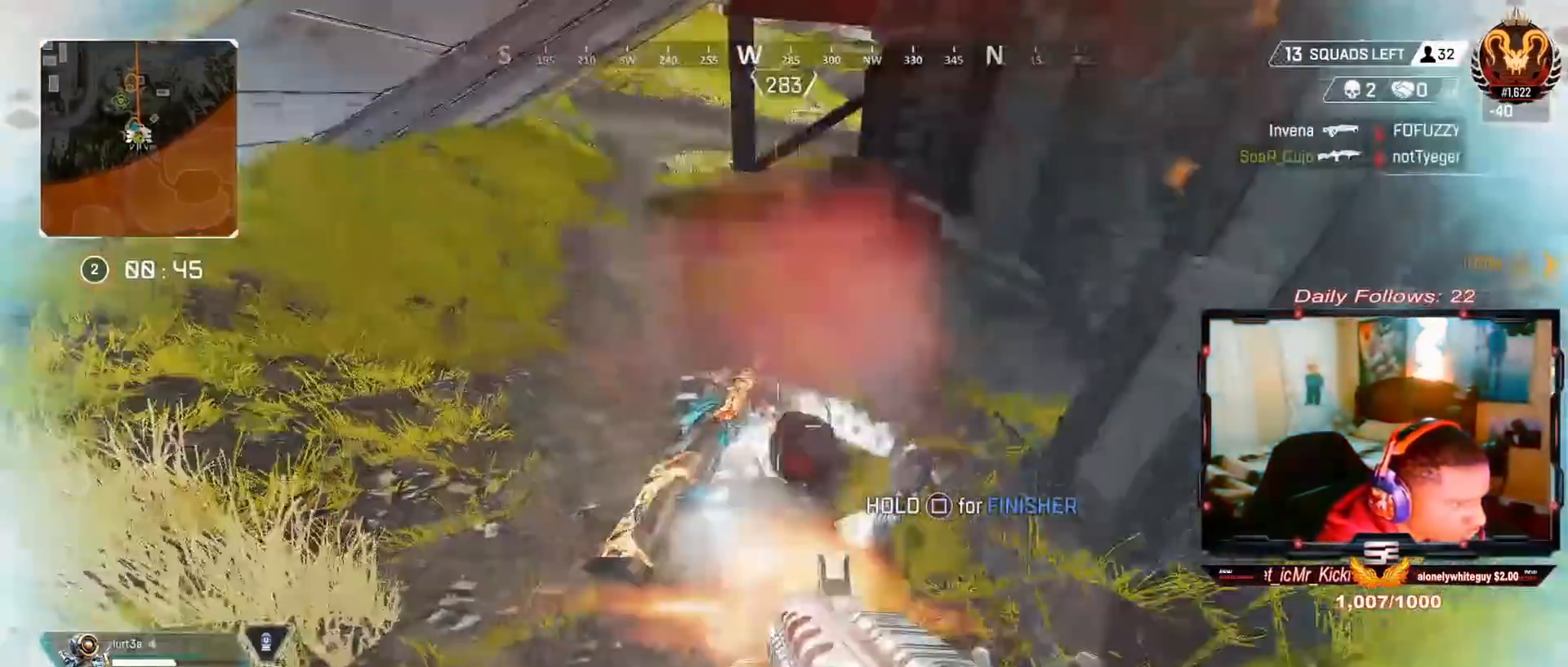
{"buttons": ["R3"], "left_stick": "up-left", "right_stick": "up-right", "events": [[33, "left_stick", "up-left"], [33, "right_stick", "center"], [133, "right_stick", "down-right"], [267, "right_stick", "right"], [500, "R3", "down"], [500, "right_stick", "up-right"]]}
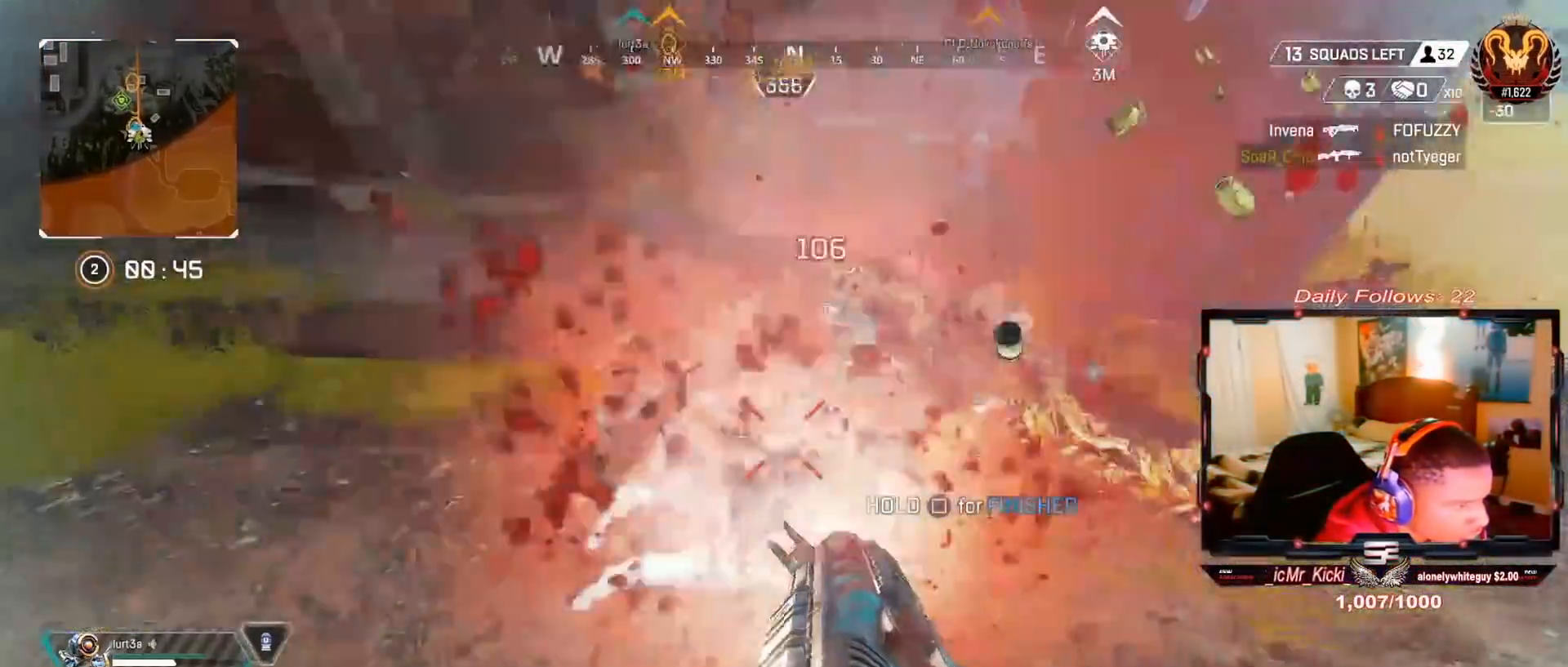
{"buttons": ["SQUARE"], "left_stick": "down-right", "right_stick": "center", "events": [[67, "left_stick", "center"], [133, "left_stick", "down-right"], [200, "R3", "up"], [200, "right_stick", "left"], [333, "right_stick", "center"], [400, "SQUARE", "down"]]}
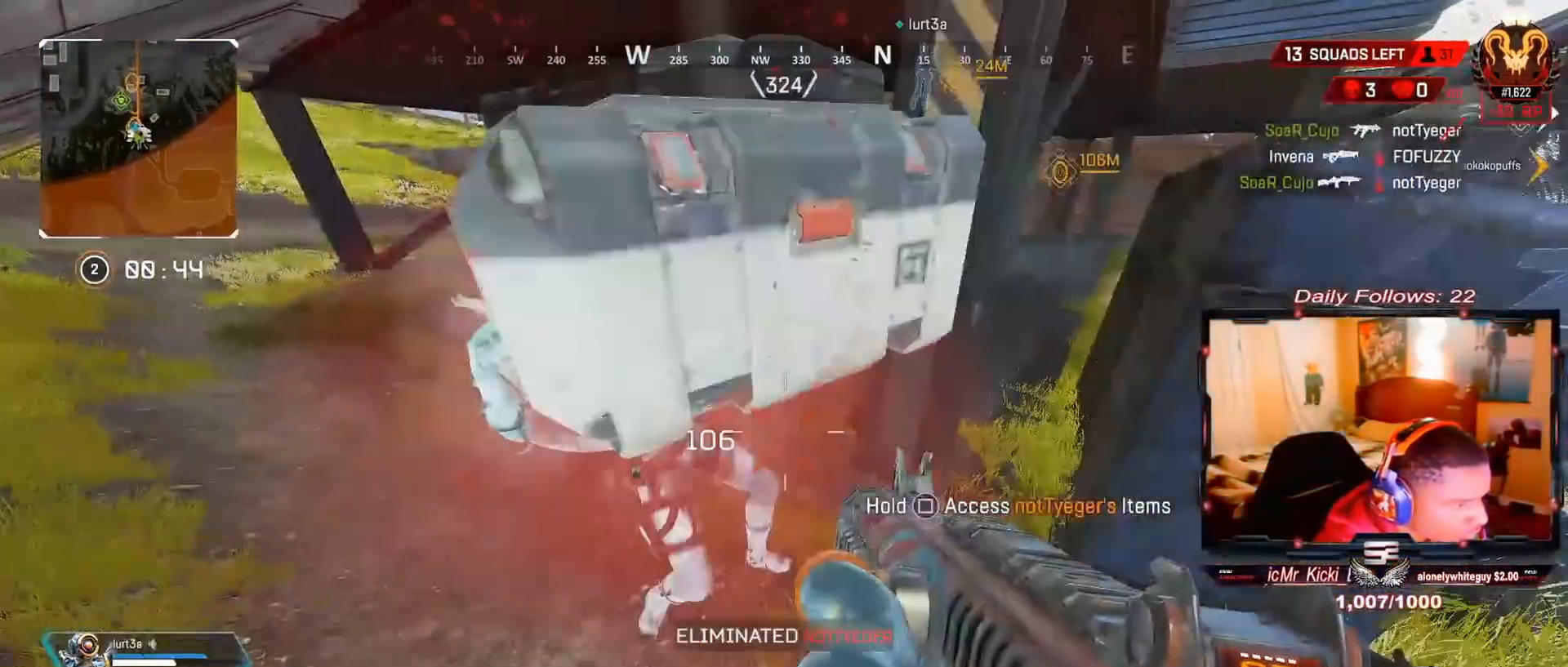
{"buttons": ["SQUARE"], "left_stick": "right", "right_stick": "center", "events": [[33, "SQUARE", "up"], [33, "left_stick", "left"], [100, "SQUARE", "down"], [233, "left_stick", "right"], [333, "left_stick", "left"], [467, "left_stick", "right"]]}
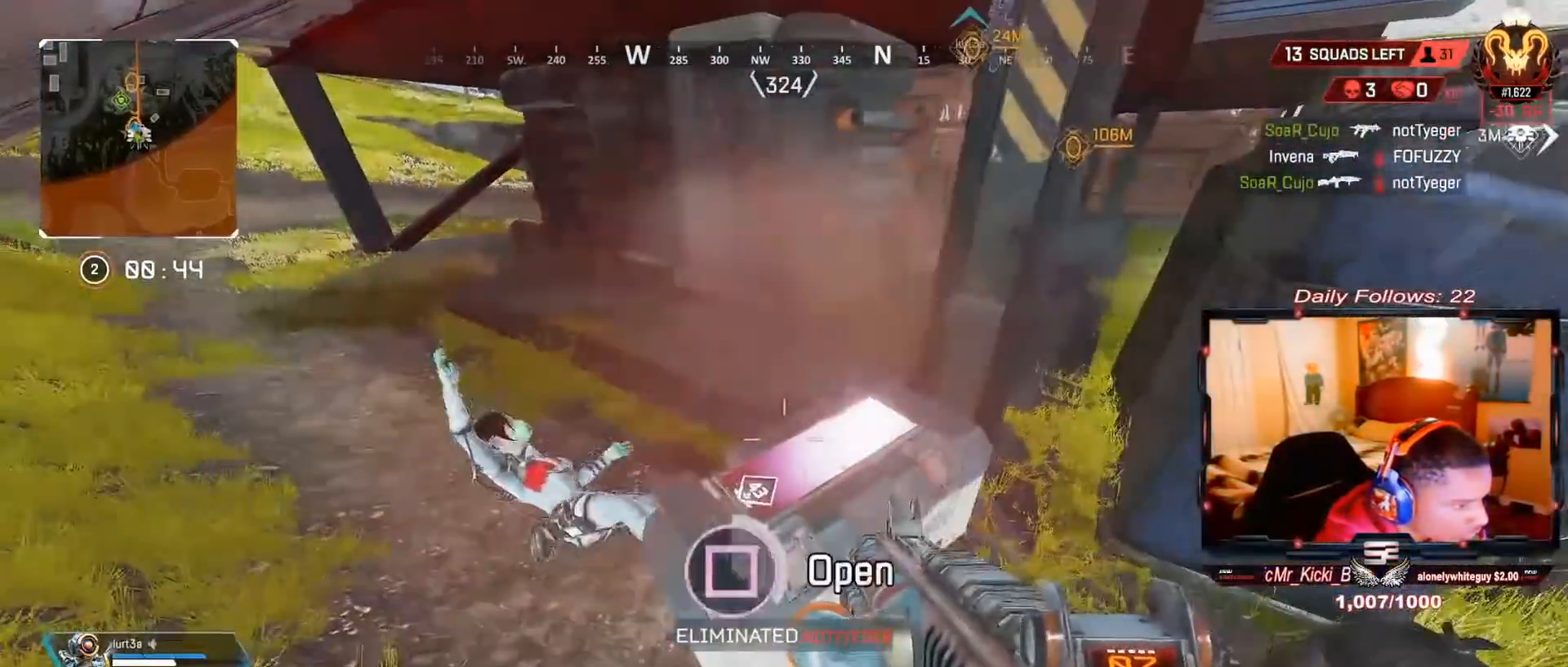
{"buttons": [], "left_stick": "center", "right_stick": "center", "events": [[100, "left_stick", "center"], [200, "left_stick", "down-right"], [233, "SQUARE", "up"], [333, "right_stick", "down"], [367, "left_stick", "center"], [433, "right_stick", "center"]]}
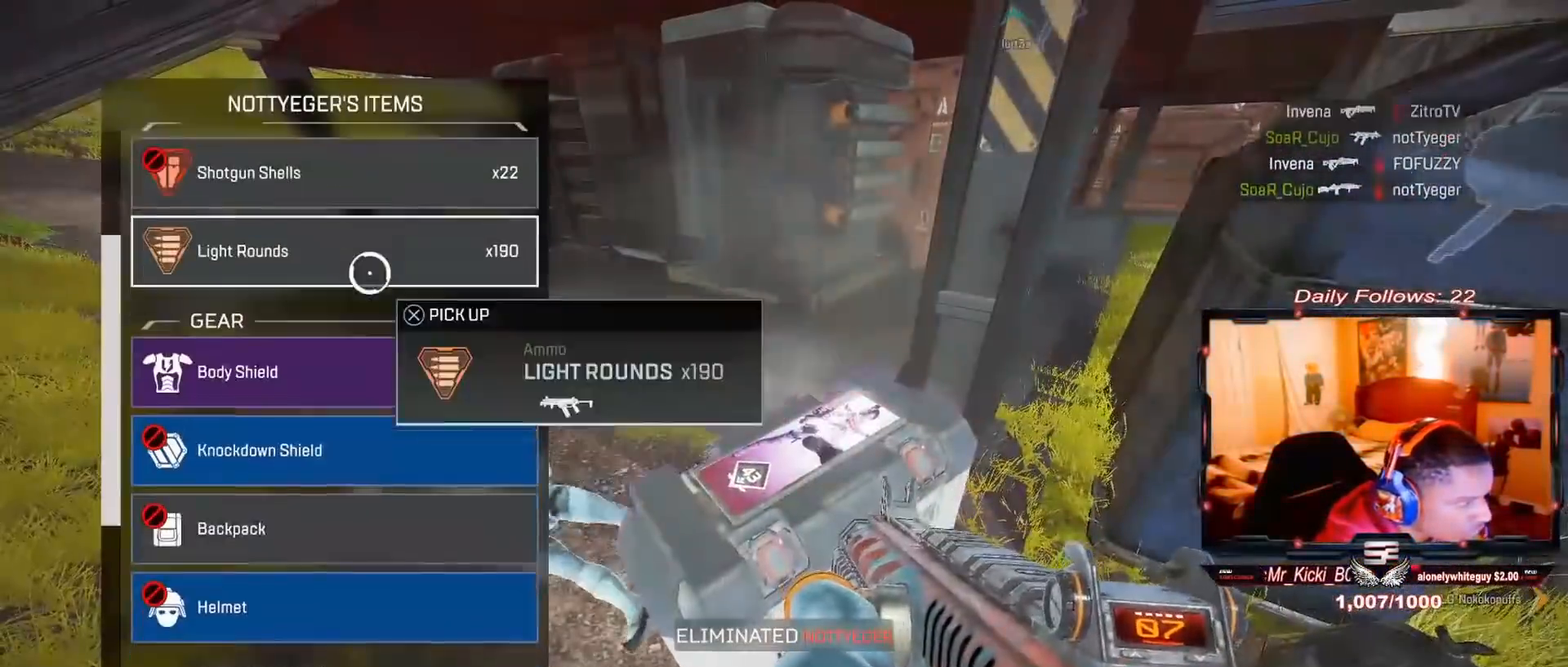
{"buttons": ["CROSS"], "left_stick": "center", "right_stick": "center", "events": [[33, "left_stick", "down"], [133, "left_stick", "center"], [267, "CROSS", "down"], [333, "left_stick", "up"], [367, "CROSS", "up"], [433, "CROSS", "down"], [433, "left_stick", "center"]]}
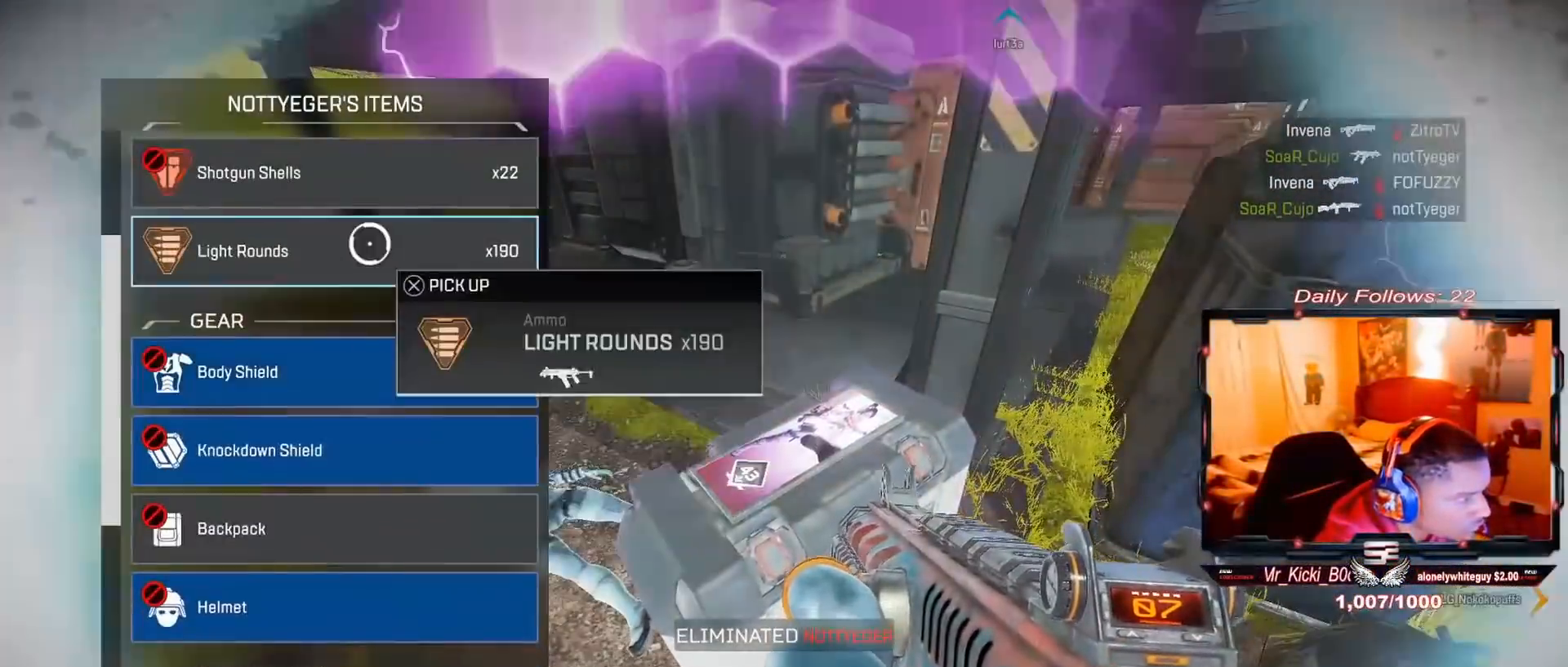
{"buttons": [], "left_stick": "up", "right_stick": "center", "events": [[67, "CROSS", "up"], [67, "left_stick", "down"], [67, "right_stick", "down"], [133, "left_stick", "center"], [333, "right_stick", "center"], [467, "left_stick", "up"]]}
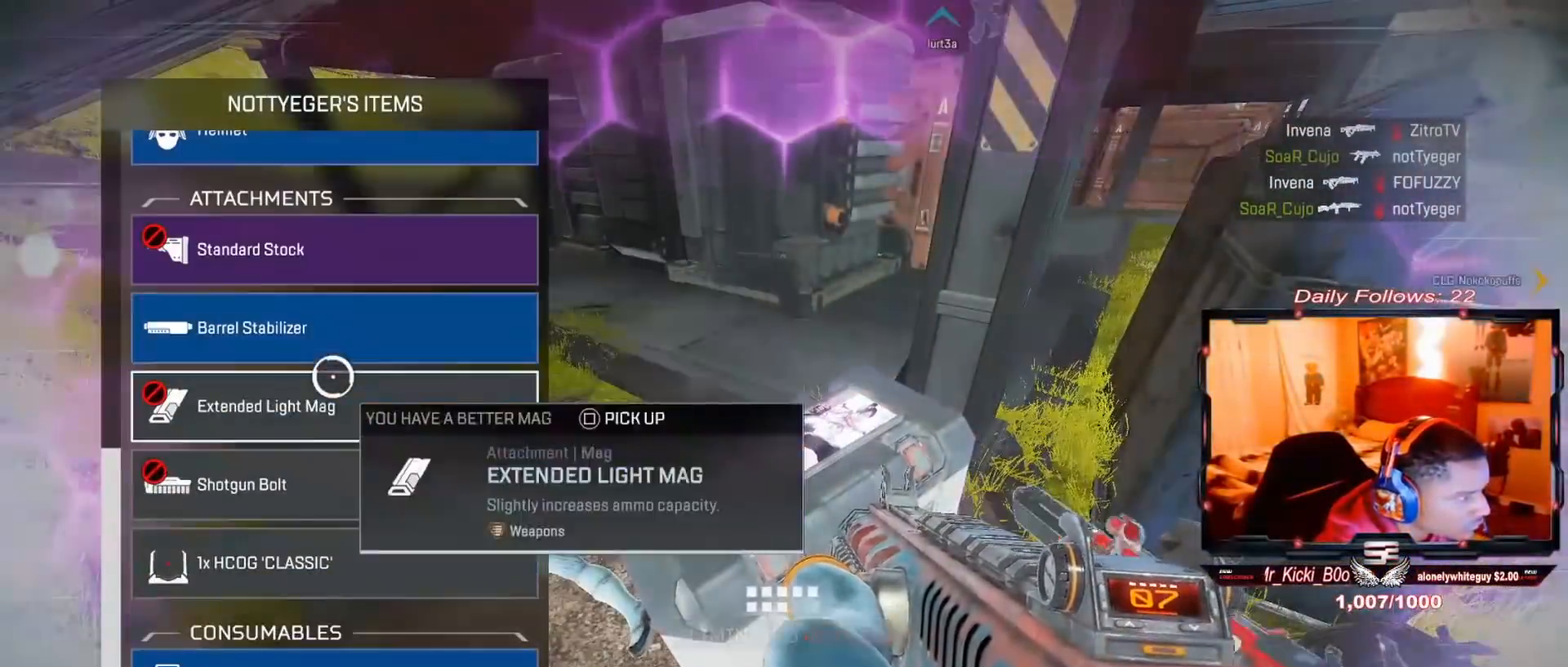
{"buttons": [], "left_stick": "center", "right_stick": "center", "events": [[133, "left_stick", "down"], [233, "left_stick", "center"], [300, "CROSS", "down"], [400, "CROSS", "up"]]}
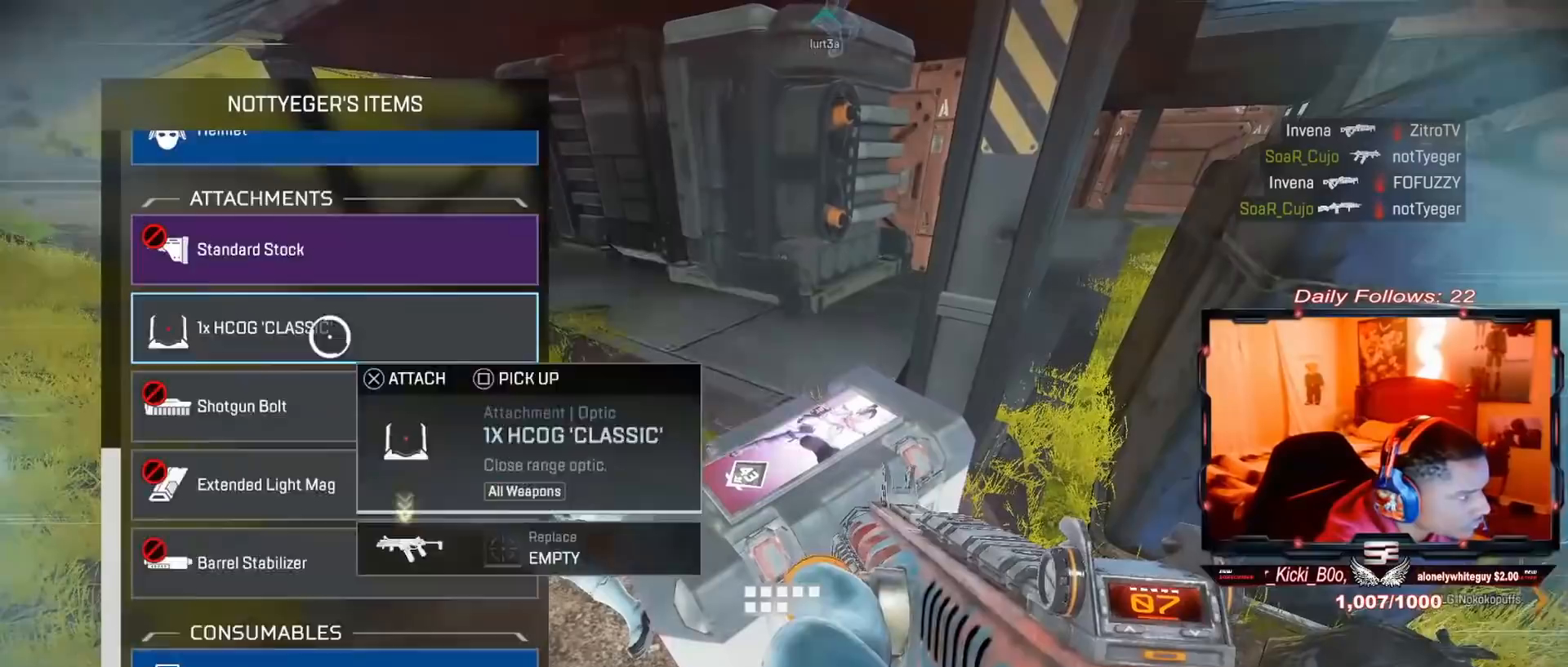
{"buttons": [], "left_stick": "down", "right_stick": "down", "events": [[67, "right_stick", "up"], [133, "right_stick", "center"], [233, "left_stick", "down-left"], [333, "left_stick", "center"], [467, "left_stick", "down"], [467, "right_stick", "down"]]}
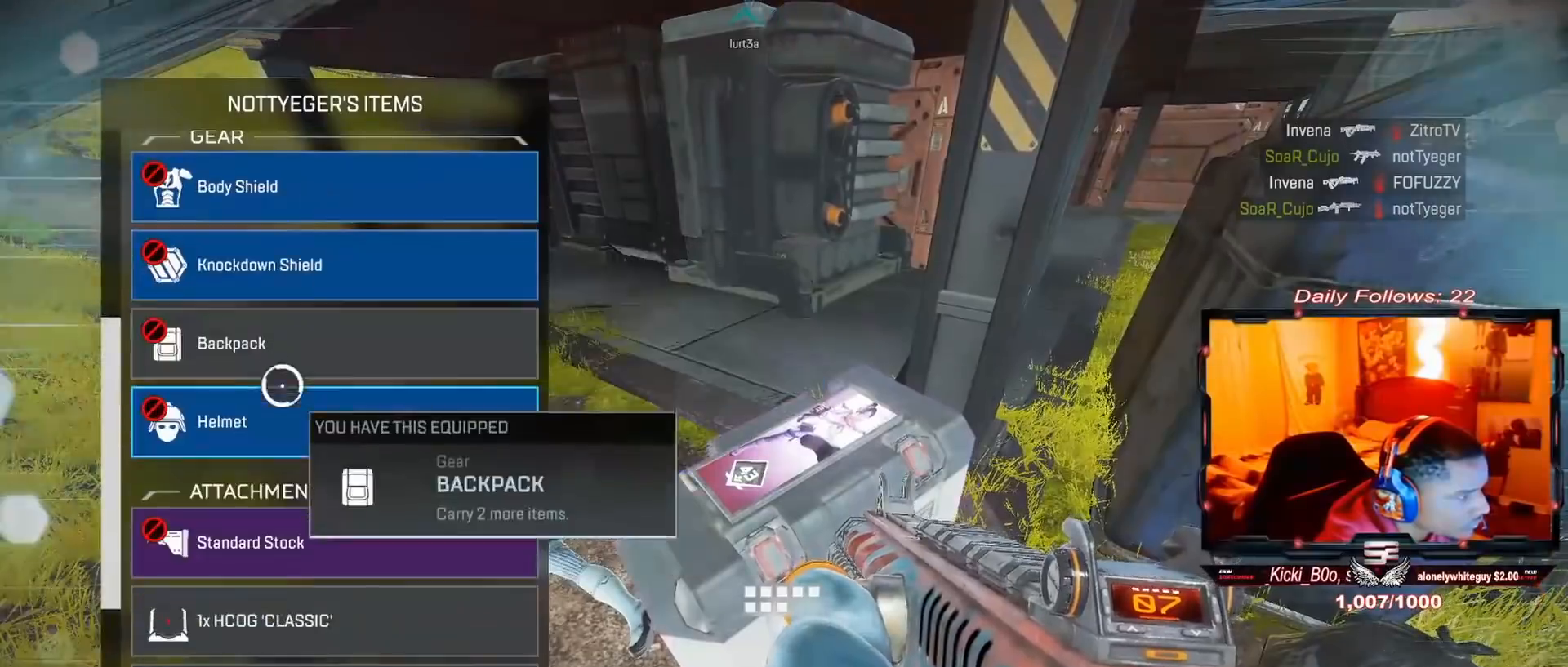
{"buttons": [], "left_stick": "down-right", "right_stick": "center", "events": [[200, "left_stick", "center"], [233, "right_stick", "center"], [467, "left_stick", "down-right"]]}
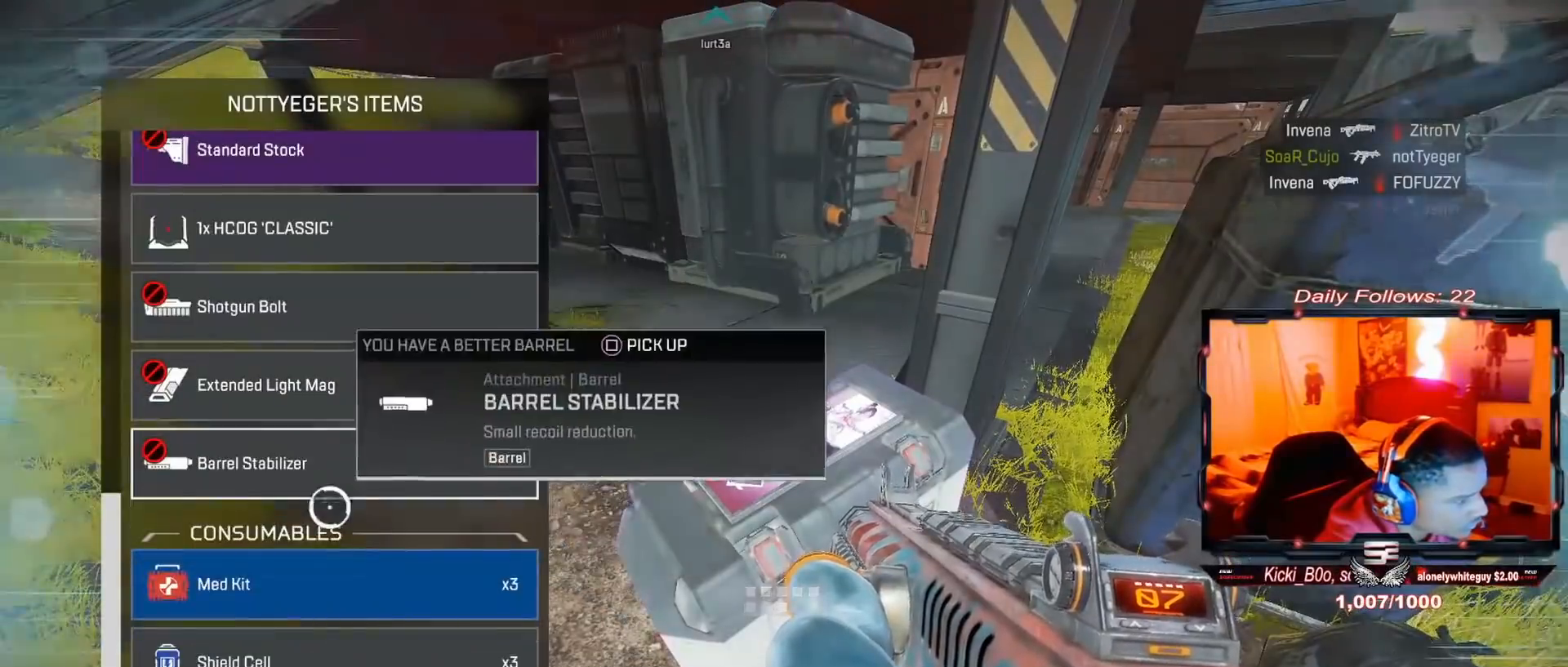
{"buttons": ["CROSS"], "left_stick": "center", "right_stick": "center", "events": [[100, "CROSS", "down"], [100, "left_stick", "center"], [233, "CROSS", "up"], [400, "CROSS", "down"]]}
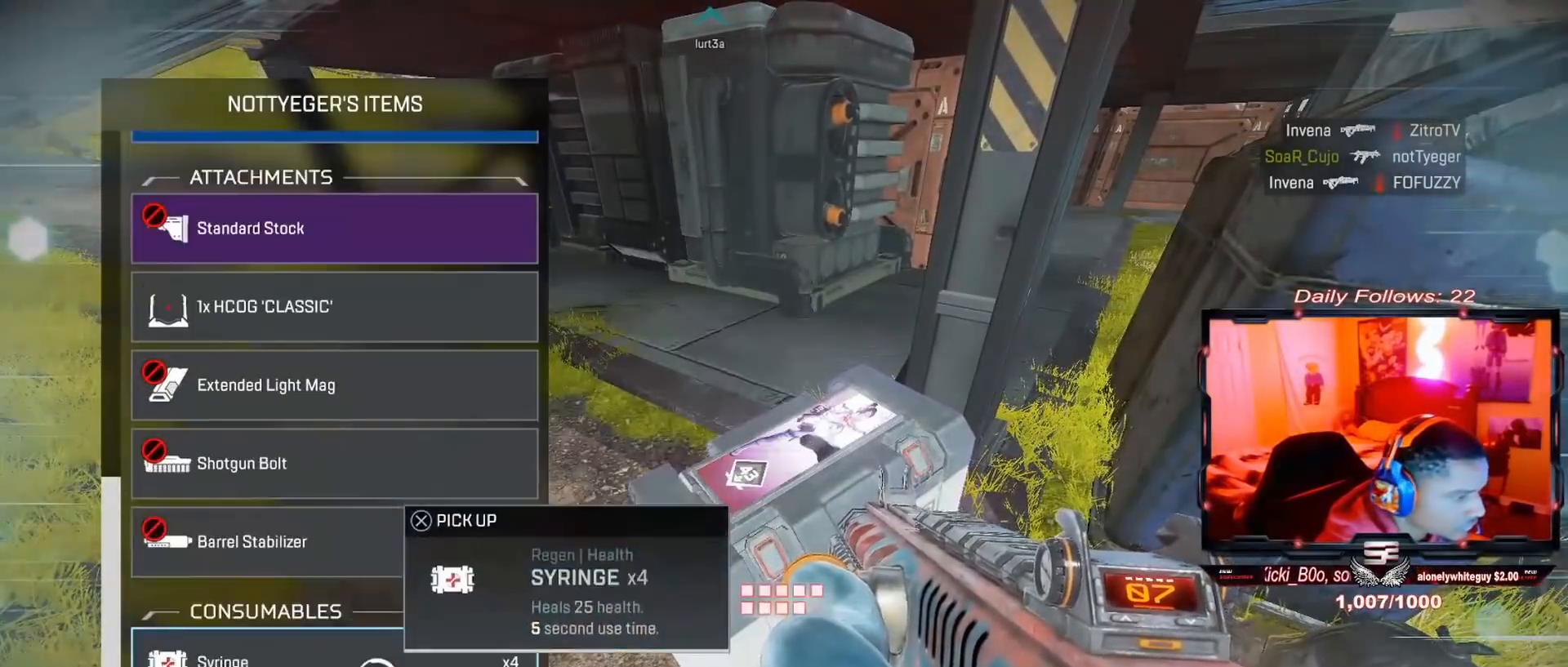
{"buttons": [], "left_stick": "center", "right_stick": "center", "events": [[67, "CROSS", "up"], [200, "CROSS", "down"], [333, "CROSS", "up"]]}
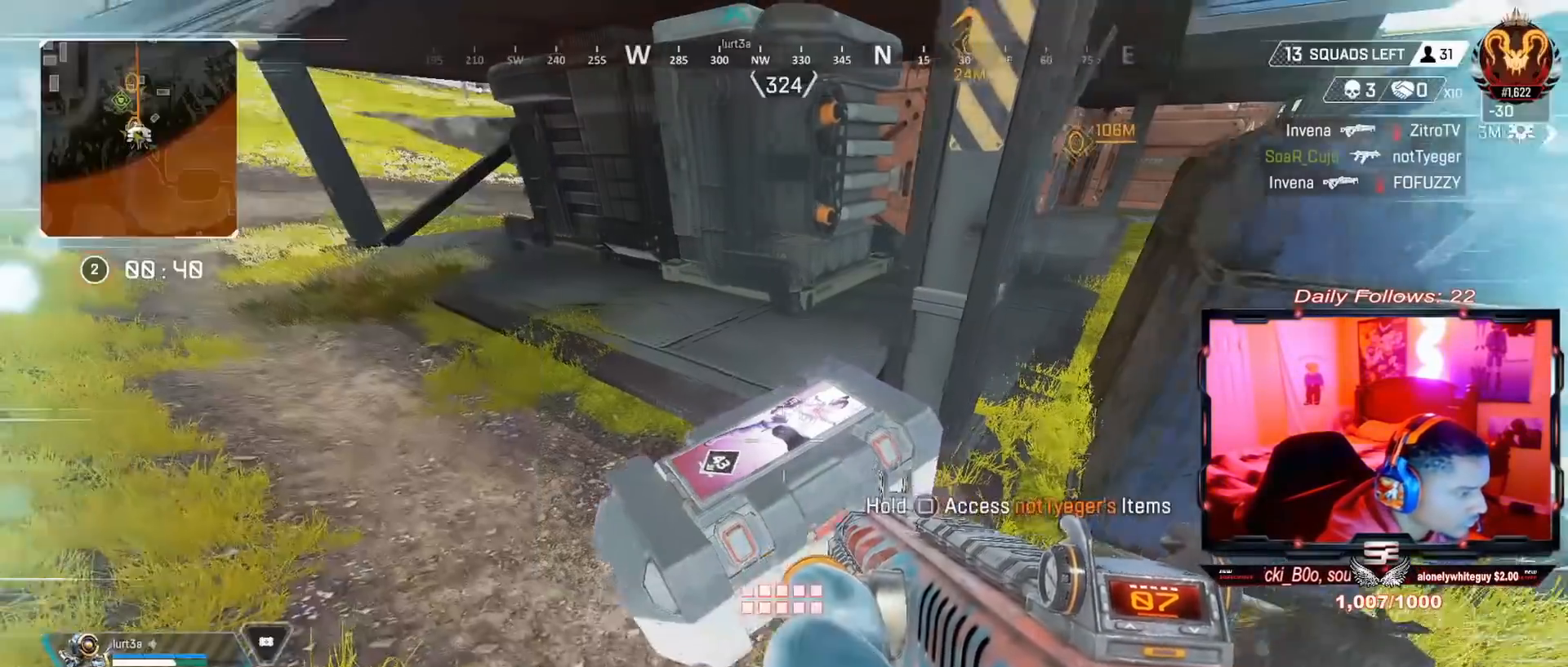
{"buttons": [], "left_stick": "up", "right_stick": "center", "events": [[133, "L3", "down"], [133, "left_stick", "up-right"], [133, "right_stick", "right"], [300, "right_stick", "center"], [367, "L3", "up"], [367, "SQUARE", "down"], [433, "SQUARE", "up"], [433, "left_stick", "up"]]}
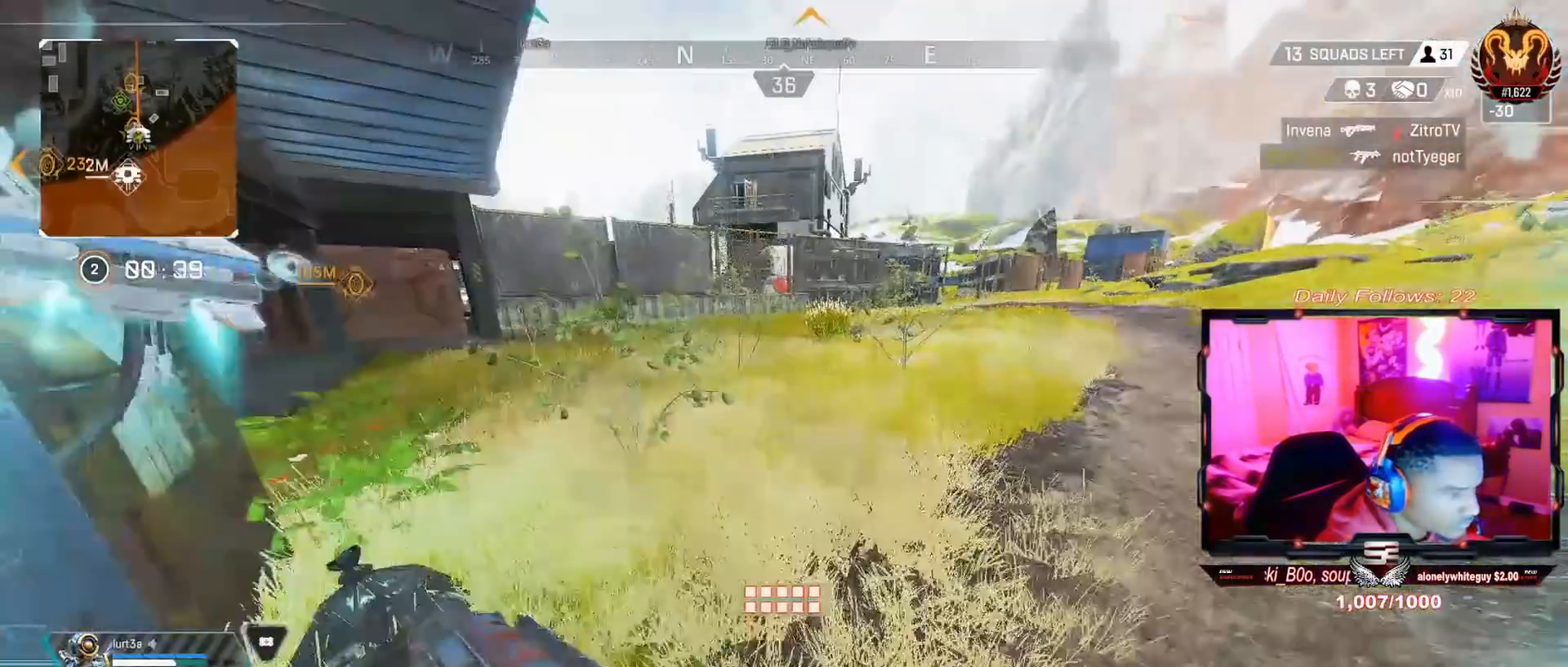
{"buttons": ["R3"], "left_stick": "up", "right_stick": "center", "events": [[133, "R3", "down"], [133, "right_stick", "left"], [200, "left_stick", "down"], [333, "R3", "up"], [367, "left_stick", "right"], [367, "right_stick", "center"], [467, "R3", "down"], [467, "left_stick", "up"]]}
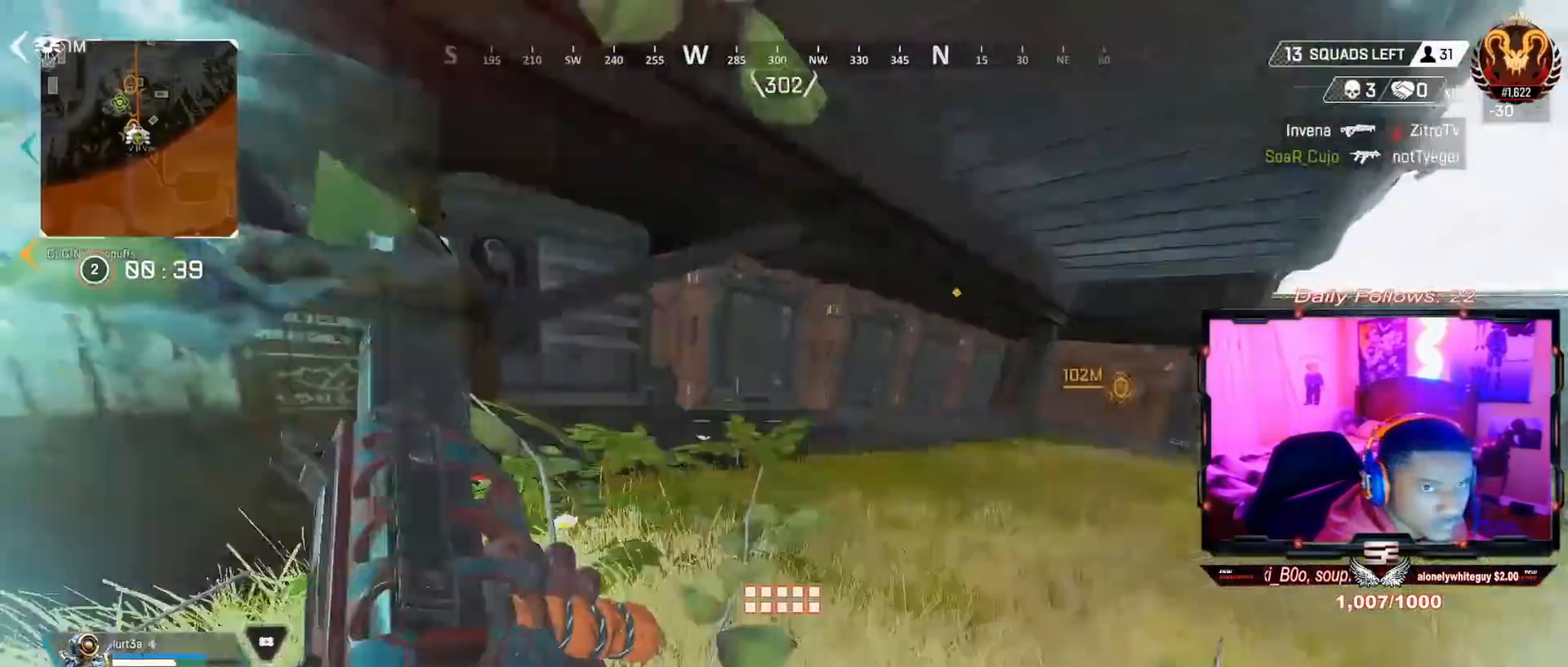
{"buttons": [], "left_stick": "left", "right_stick": "right", "events": [[133, "L3", "down"], [133, "R3", "up"], [133, "left_stick", "up-left"], [133, "right_stick", "right"], [233, "L3", "up"], [233, "R3", "down"], [233, "left_stick", "left"], [233, "right_stick", "left"], [367, "right_stick", "right"], [467, "R3", "up"]]}
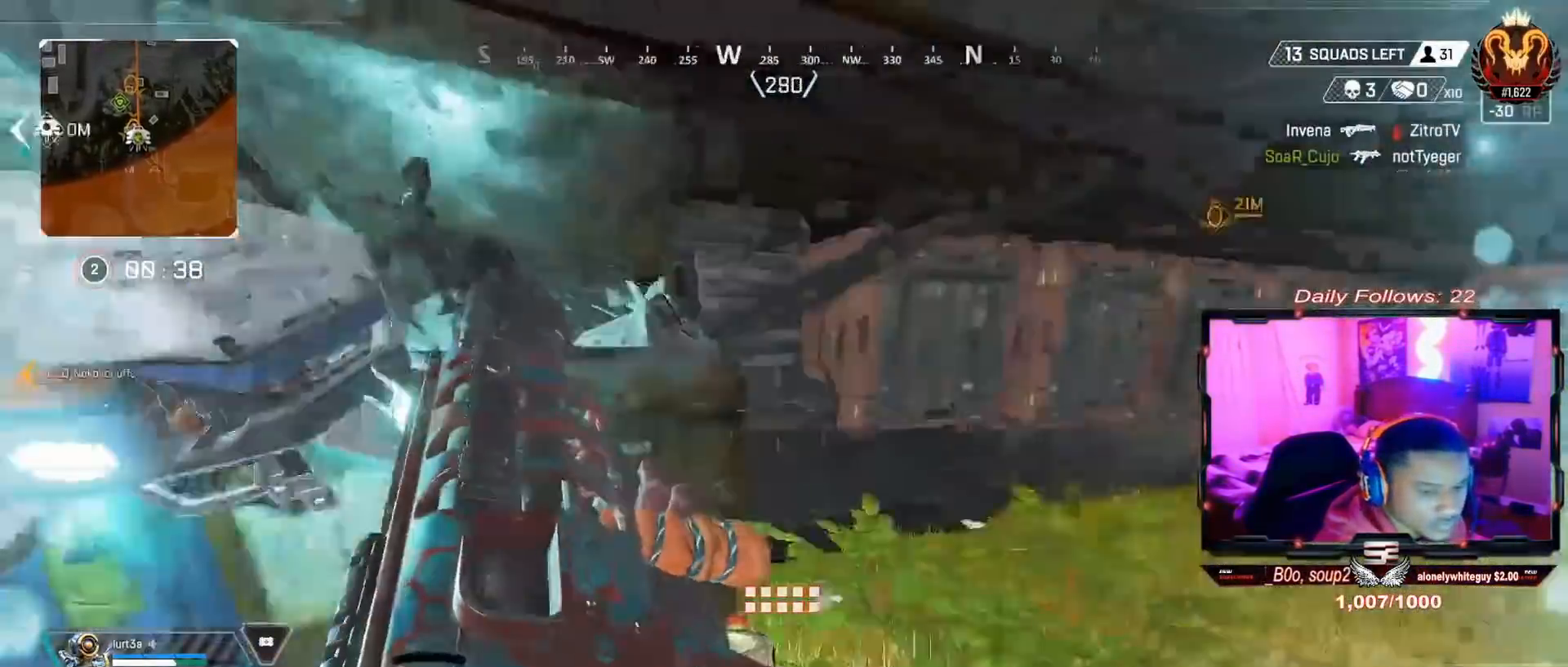
{"buttons": ["TRIANGLE", "L3"], "left_stick": "up", "right_stick": "center", "events": [[33, "R3", "down"], [67, "right_stick", "down-left"], [133, "left_stick", "down"], [133, "right_stick", "left"], [333, "R3", "up"], [333, "left_stick", "up-right"], [333, "right_stick", "right"], [400, "L3", "down"], [400, "left_stick", "up"], [400, "right_stick", "center"], [433, "TRIANGLE", "down"]]}
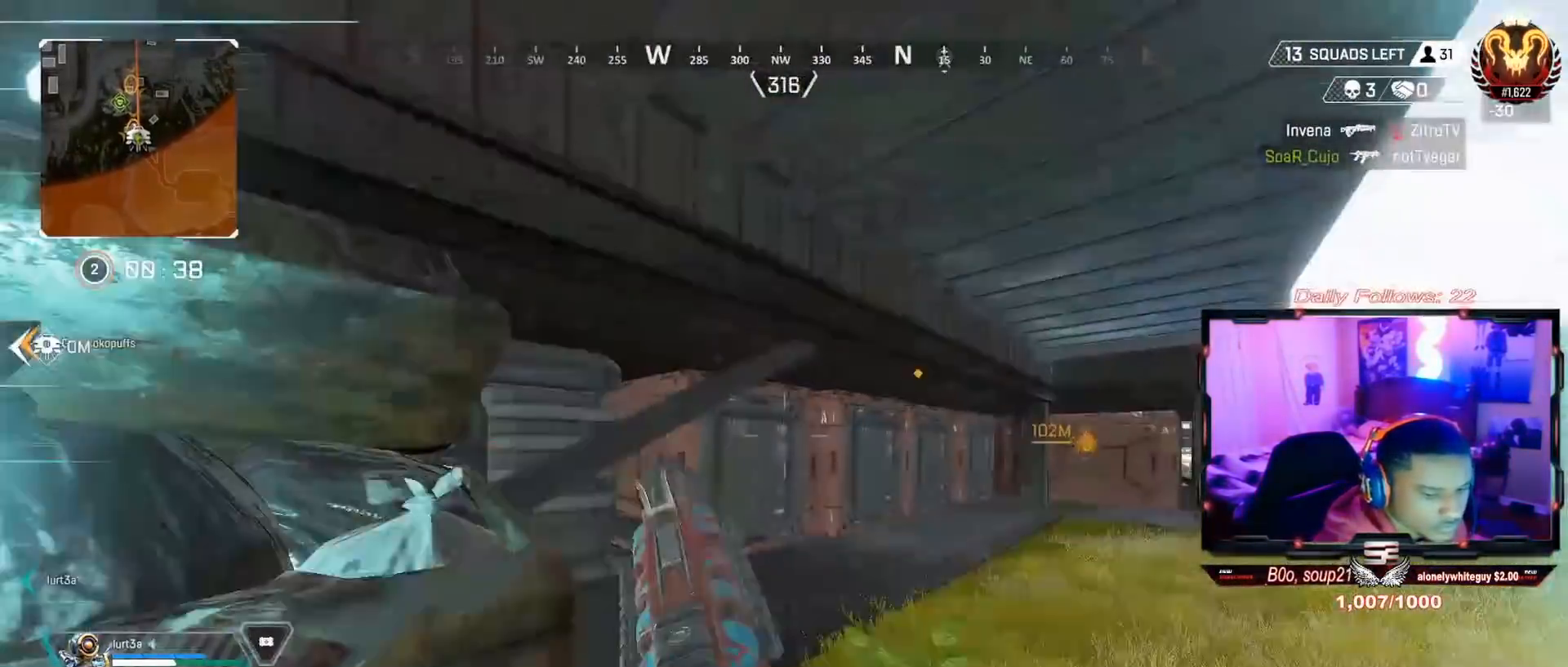
{"buttons": ["SQUARE"], "left_stick": "left", "right_stick": "center", "events": [[33, "L3", "up"], [33, "TRIANGLE", "up"], [167, "right_stick", "left"], [233, "left_stick", "left"], [367, "right_stick", "center"], [400, "SQUARE", "down"]]}
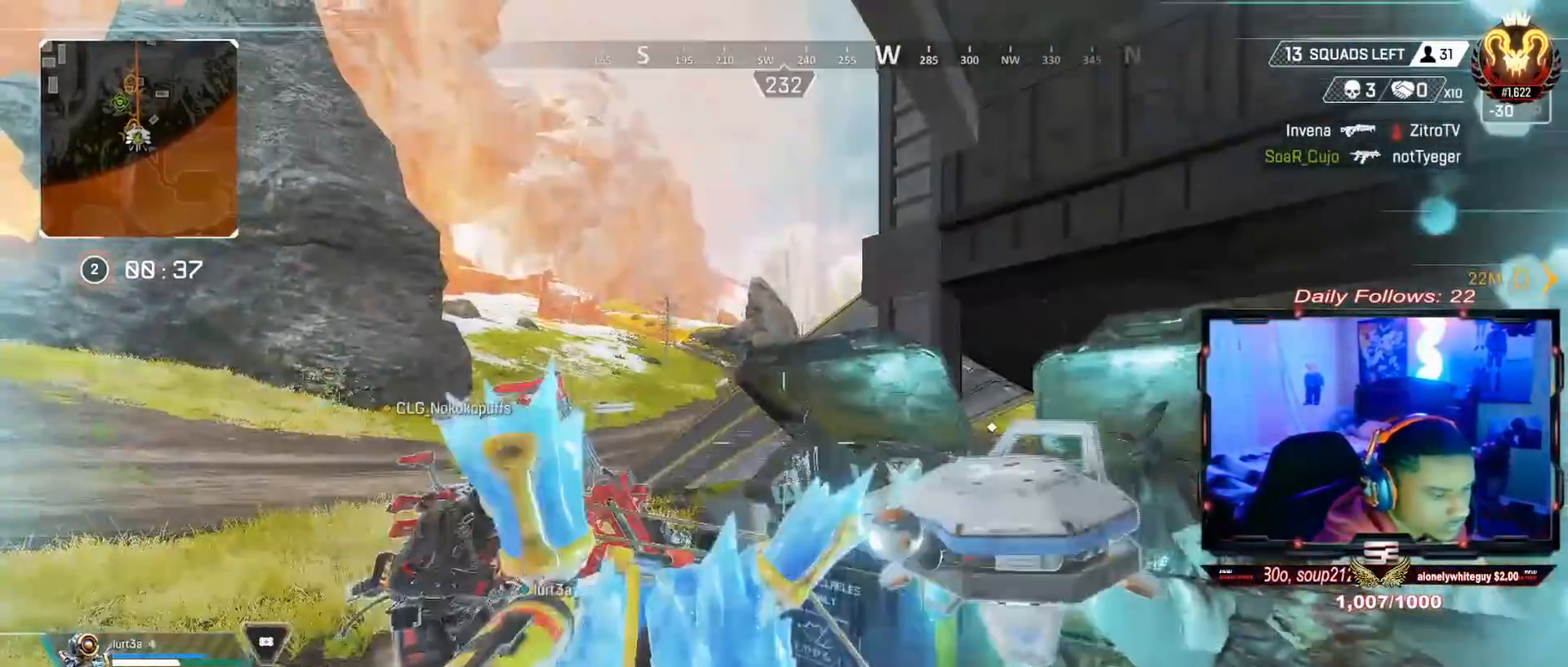
{"buttons": ["L3"], "left_stick": "up-right", "right_stick": "right", "events": [[67, "SQUARE", "up"], [133, "SQUARE", "down"], [233, "SQUARE", "up"], [233, "left_stick", "down-right"], [267, "right_stick", "right"], [400, "left_stick", "up-right"], [433, "L3", "down"]]}
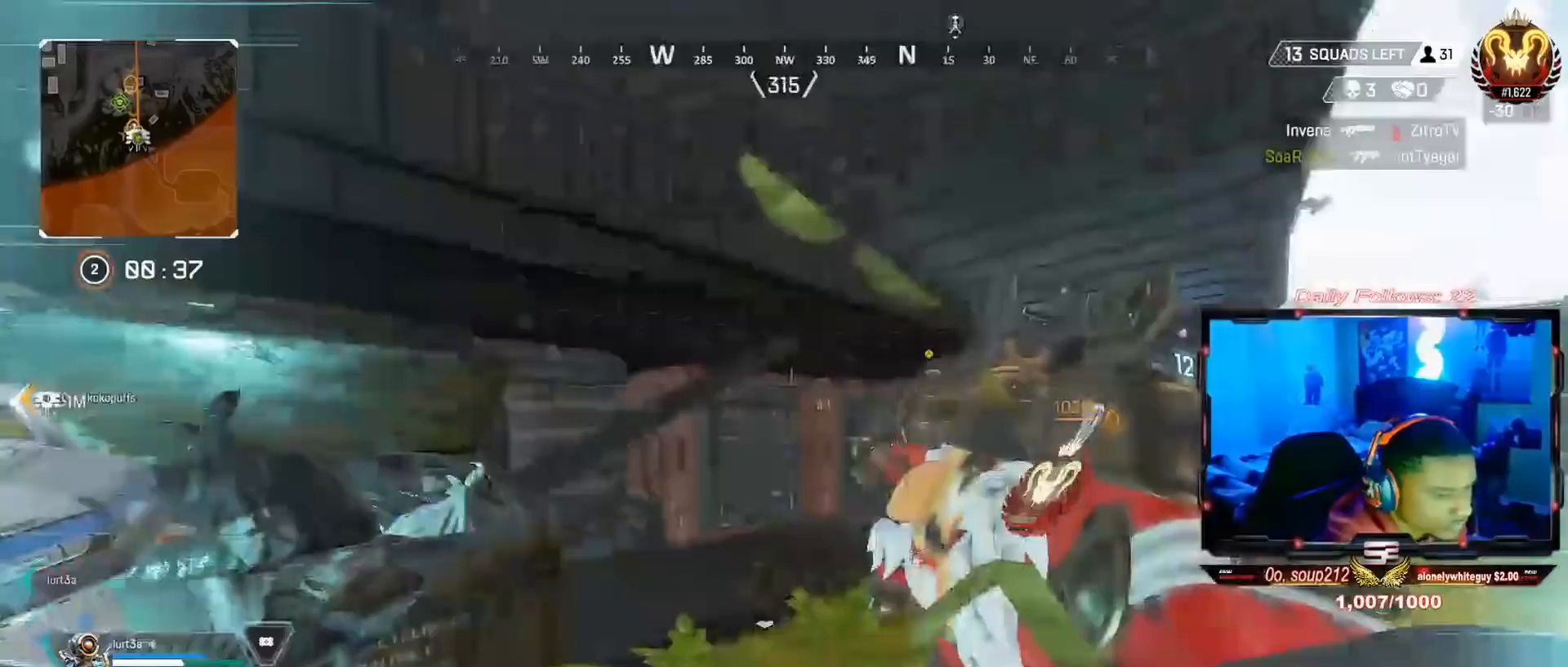
{"buttons": ["L3"], "left_stick": "up", "right_stick": "center", "events": [[67, "L3", "up"], [67, "left_stick", "up"], [167, "right_stick", "center"], [200, "L3", "down"], [367, "L3", "up"], [433, "L3", "down"]]}
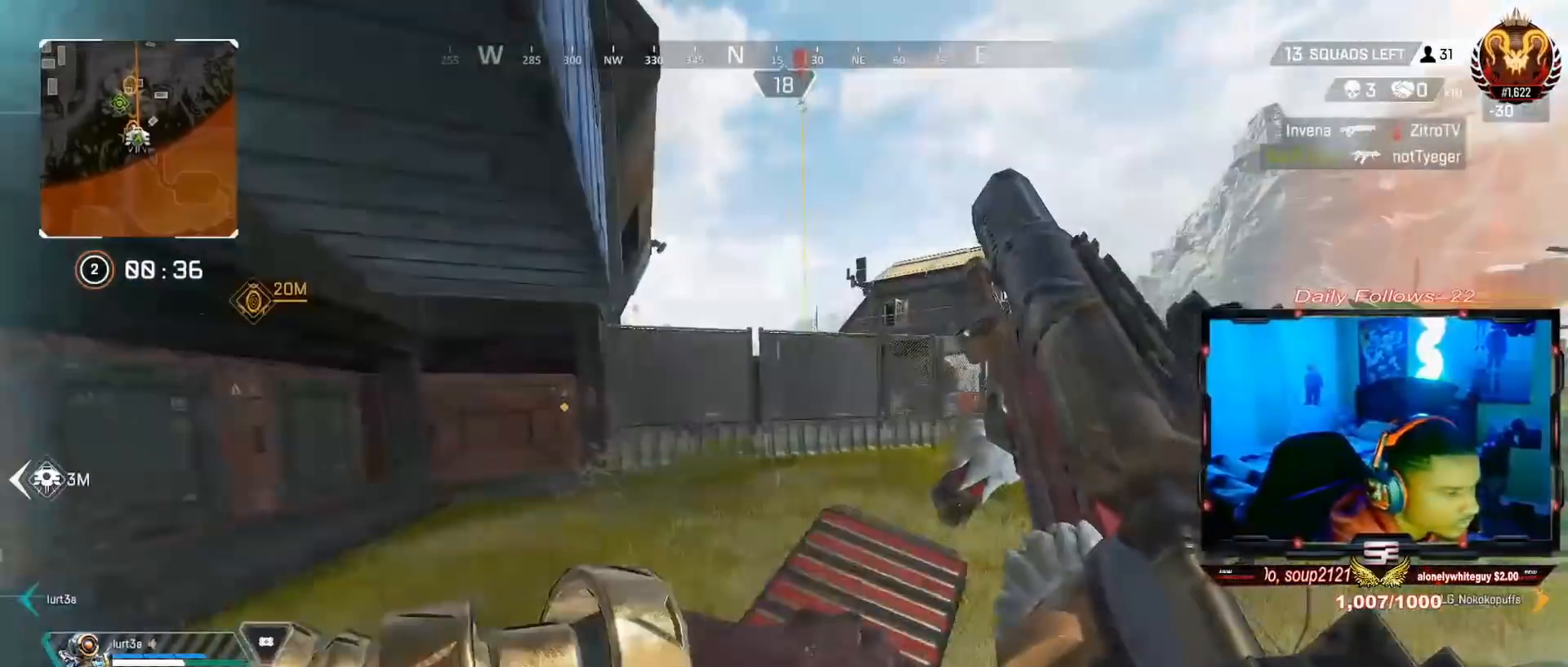
{"buttons": [], "left_stick": "up", "right_stick": "center", "events": [[133, "L3", "up"], [133, "R3", "down"], [133, "right_stick", "left"], [267, "R3", "up"], [333, "left_stick", "center"], [333, "right_stick", "center"], [367, "CROSS", "down"], [467, "CROSS", "up"], [467, "left_stick", "up"]]}
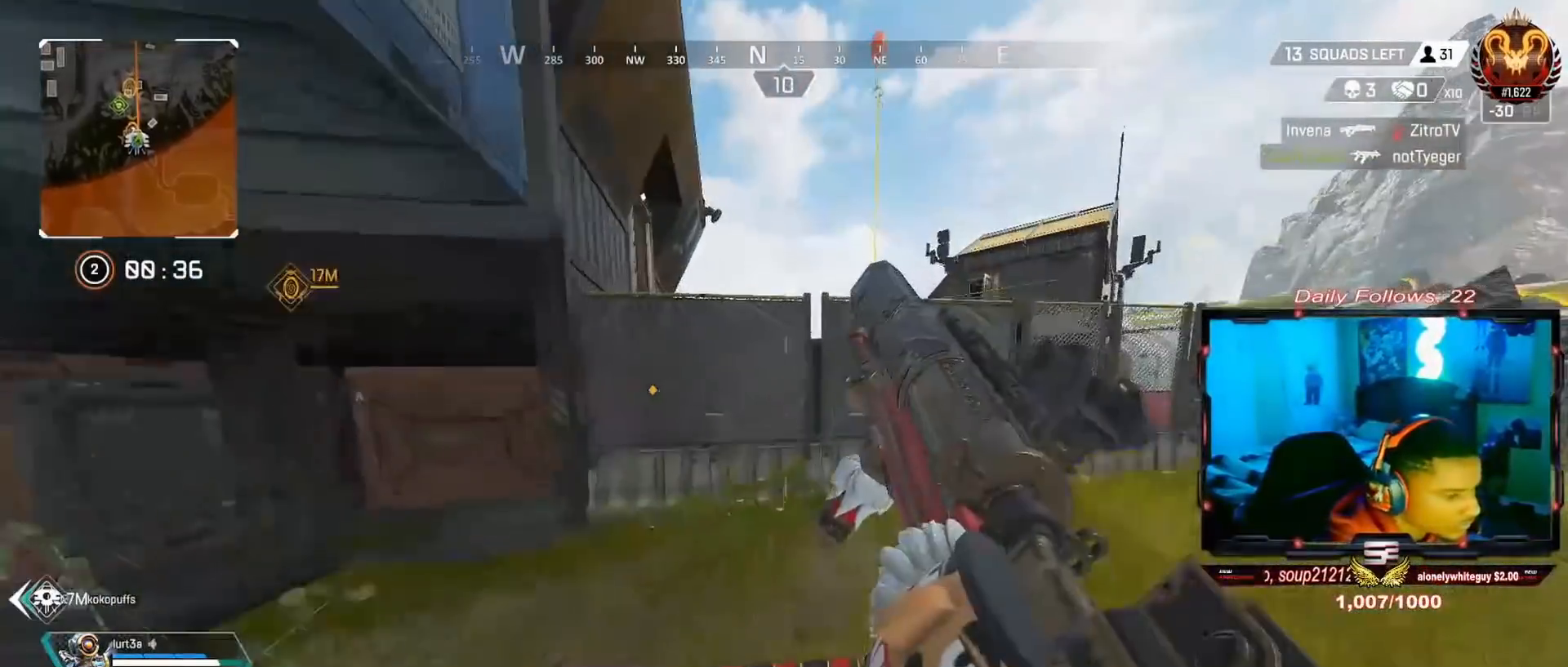
{"buttons": [], "left_stick": "up", "right_stick": "up", "events": [[233, "L3", "down"], [333, "L3", "up"], [500, "right_stick", "up"]]}
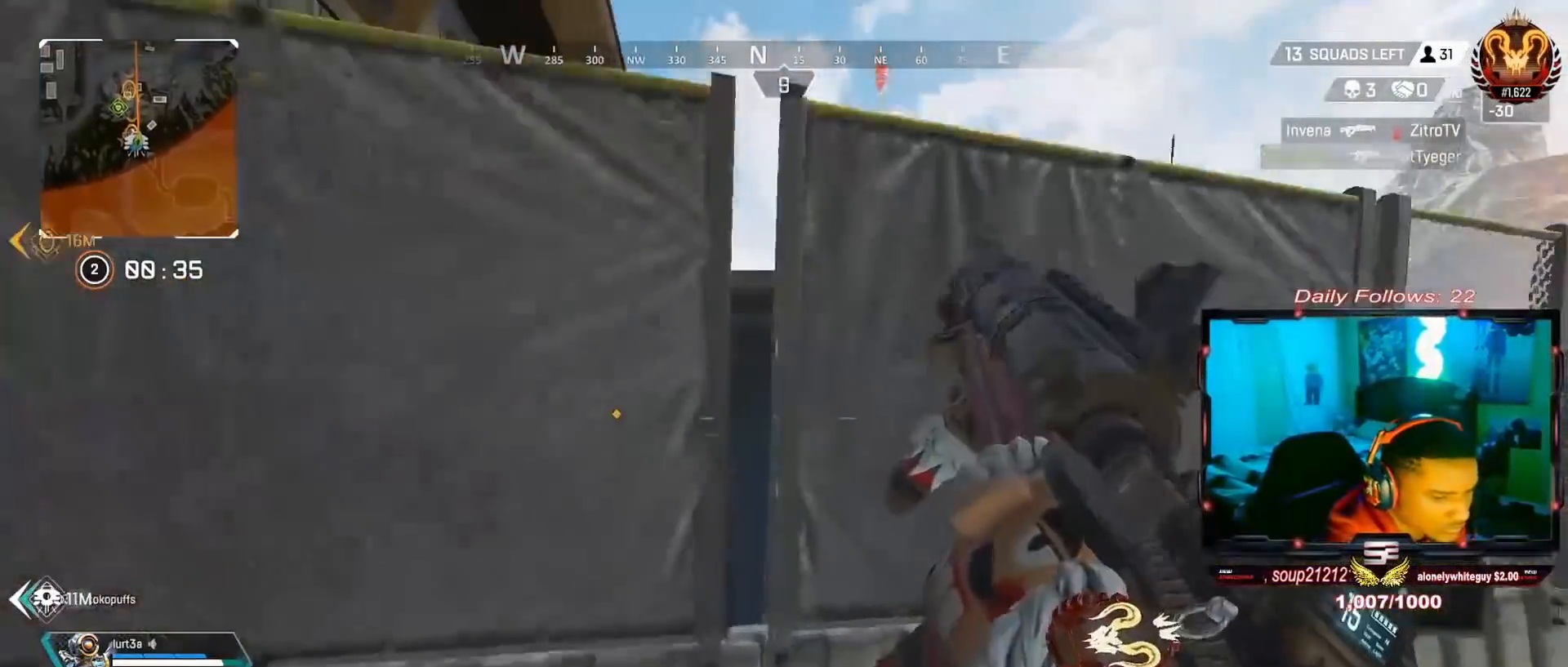
{"buttons": ["CROSS"], "left_stick": "up", "right_stick": "center", "events": [[133, "CROSS", "down"], [133, "right_stick", "center"]]}
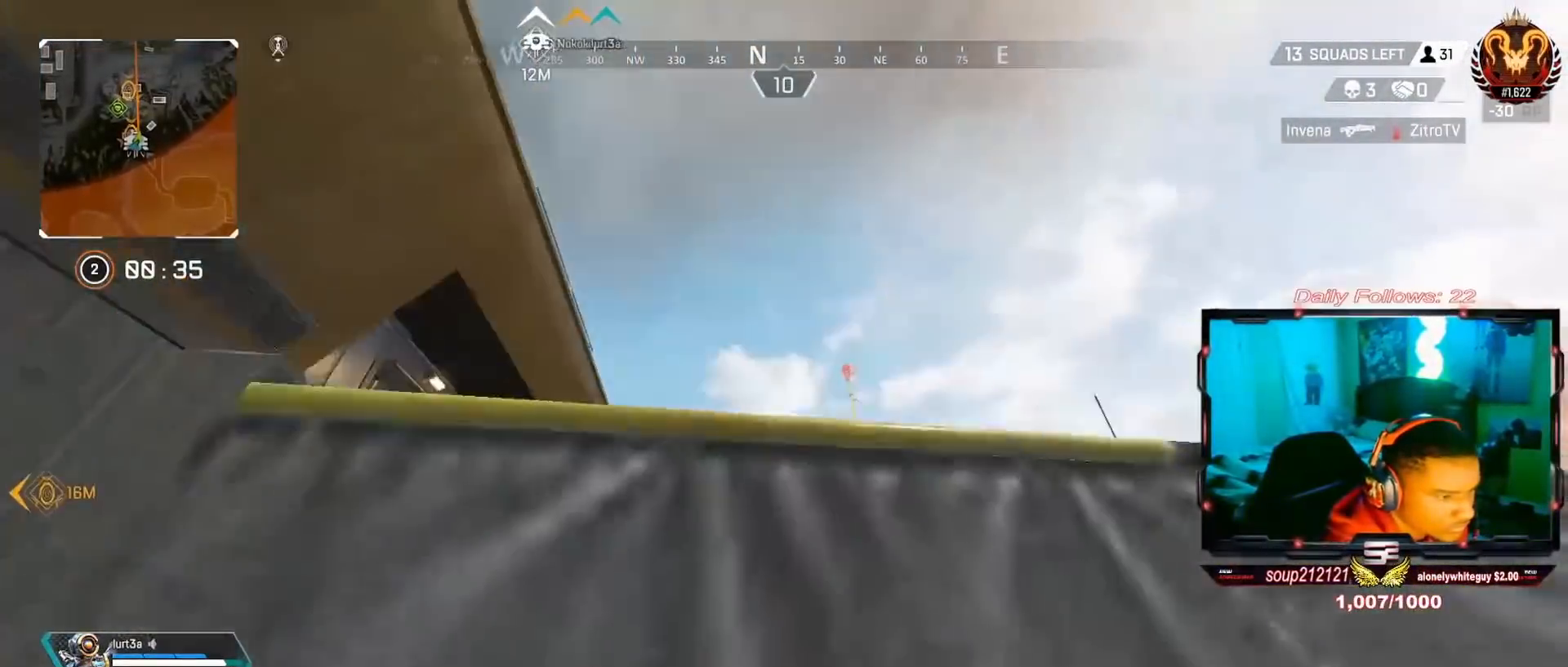
{"buttons": [], "left_stick": "up", "right_stick": "center", "events": [[100, "right_stick", "down"], [300, "right_stick", "center"], [333, "CROSS", "up"]]}
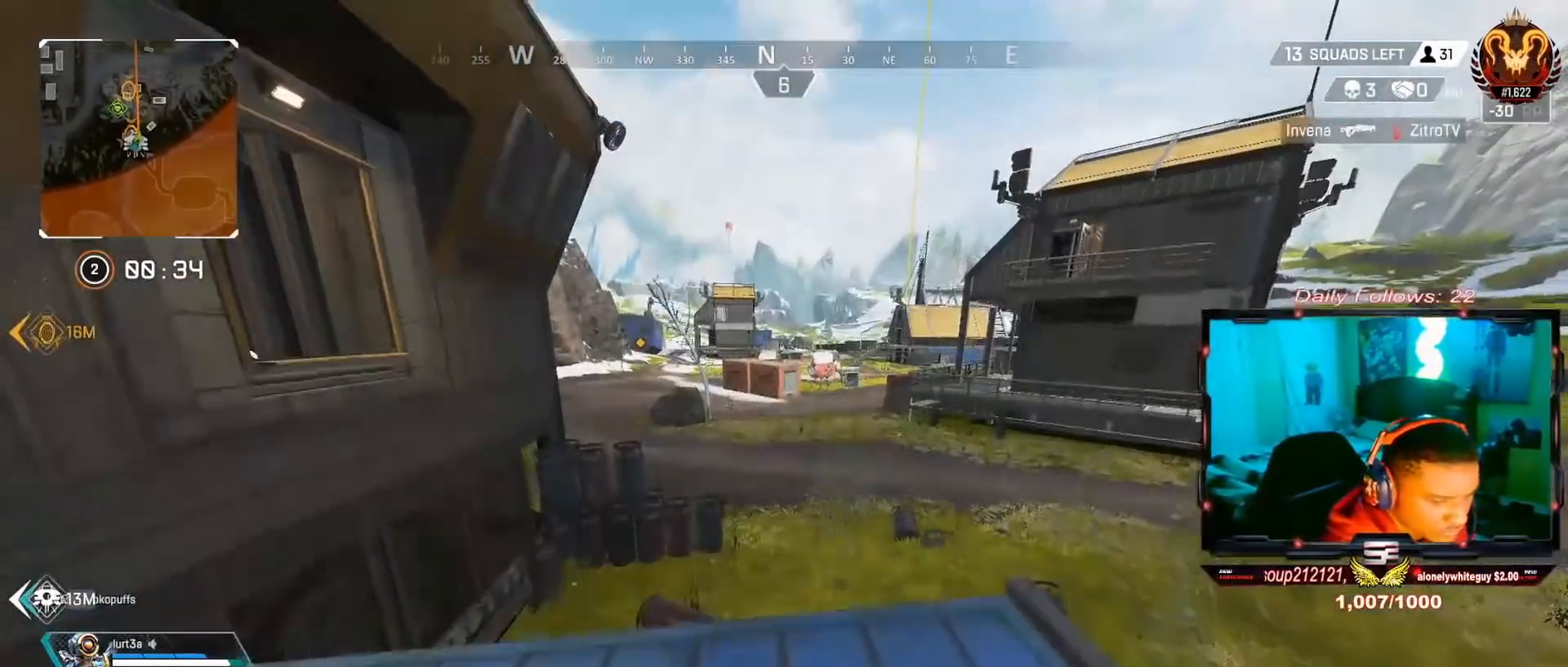
{"buttons": [], "left_stick": "up", "right_stick": "center", "events": [[33, "L3", "down"], [133, "TRIANGLE", "down"], [233, "L3", "up"], [267, "TRIANGLE", "up"], [333, "L3", "down"], [467, "L3", "up"]]}
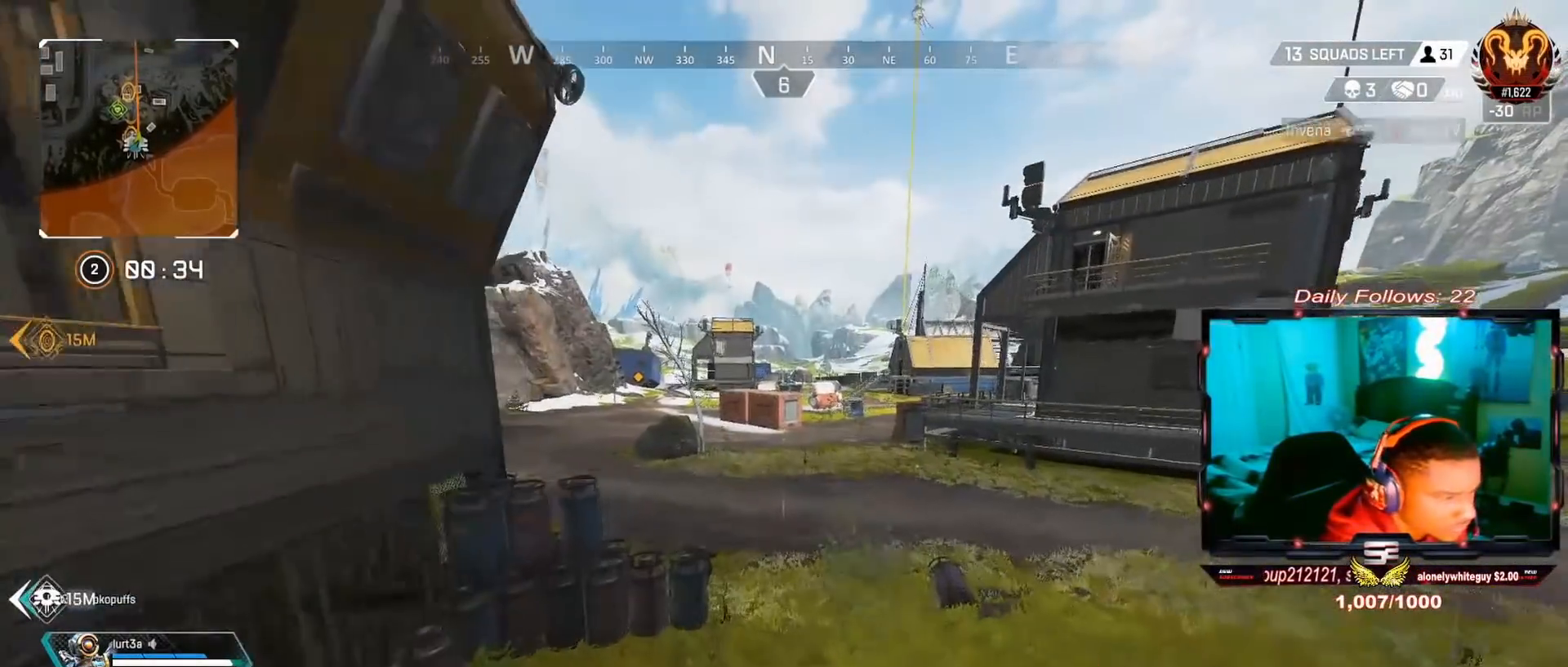
{"buttons": [], "left_stick": "up", "right_stick": "center", "events": [[167, "SQUARE", "down"], [267, "SQUARE", "up"], [367, "SQUARE", "down"], [467, "SQUARE", "up"]]}
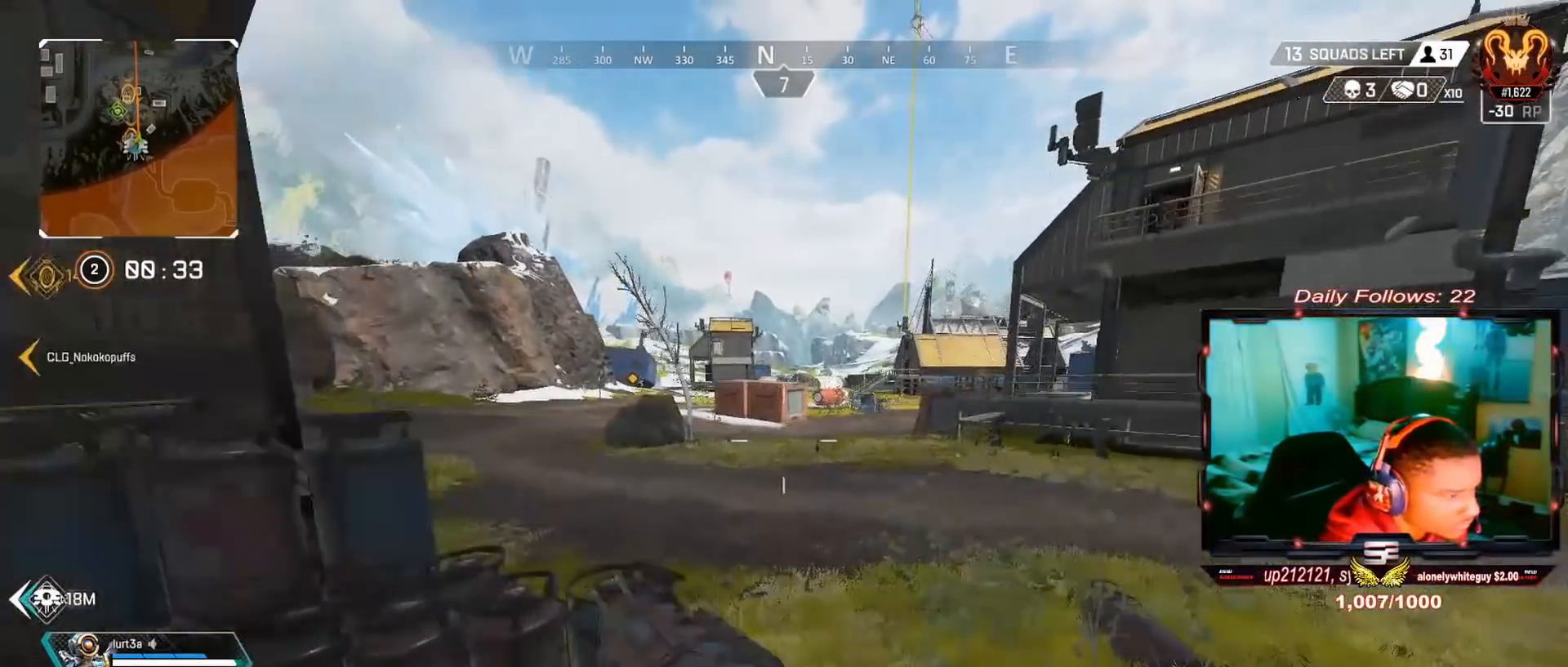
{"buttons": [], "left_stick": "up", "right_stick": "center", "events": [[100, "TRIANGLE", "down"], [433, "TRIANGLE", "up"]]}
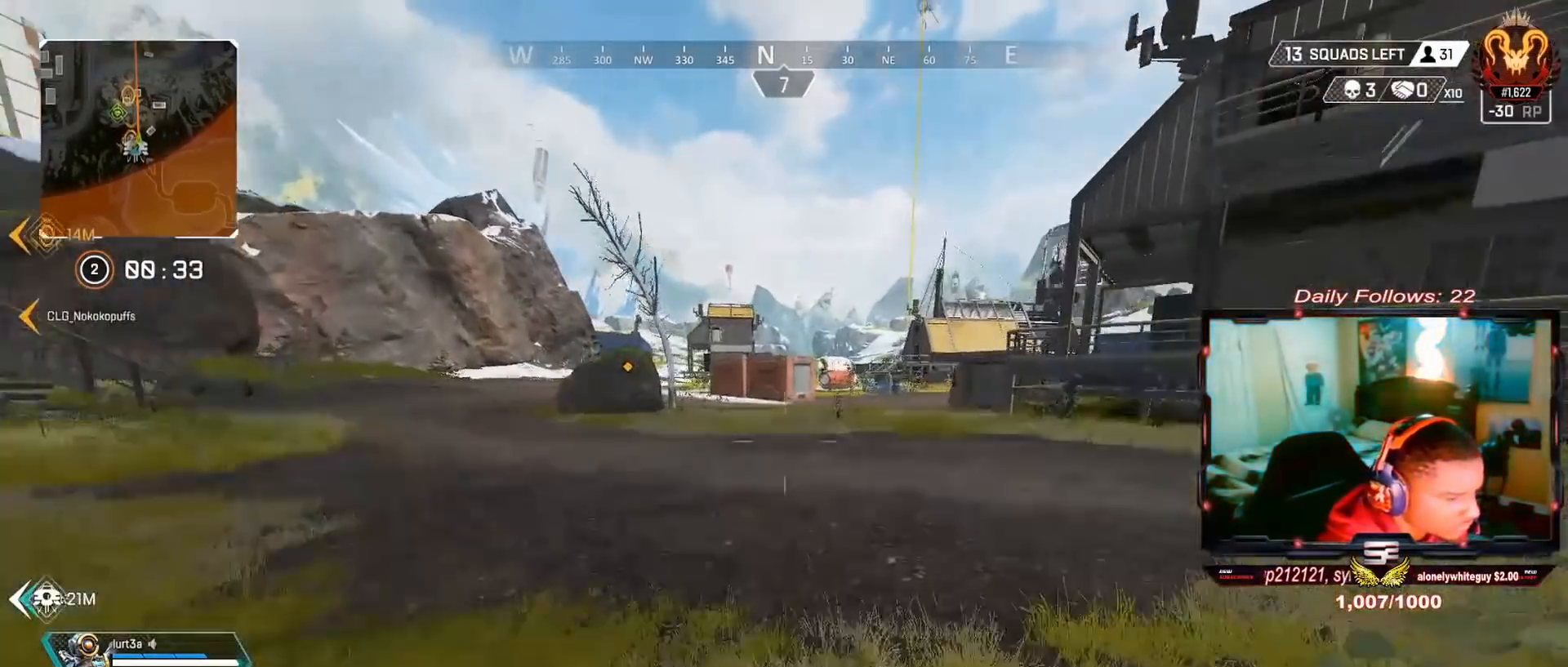
{"buttons": [], "left_stick": "up", "right_stick": "center", "events": [[33, "right_stick", "left"], [167, "right_stick", "center"]]}
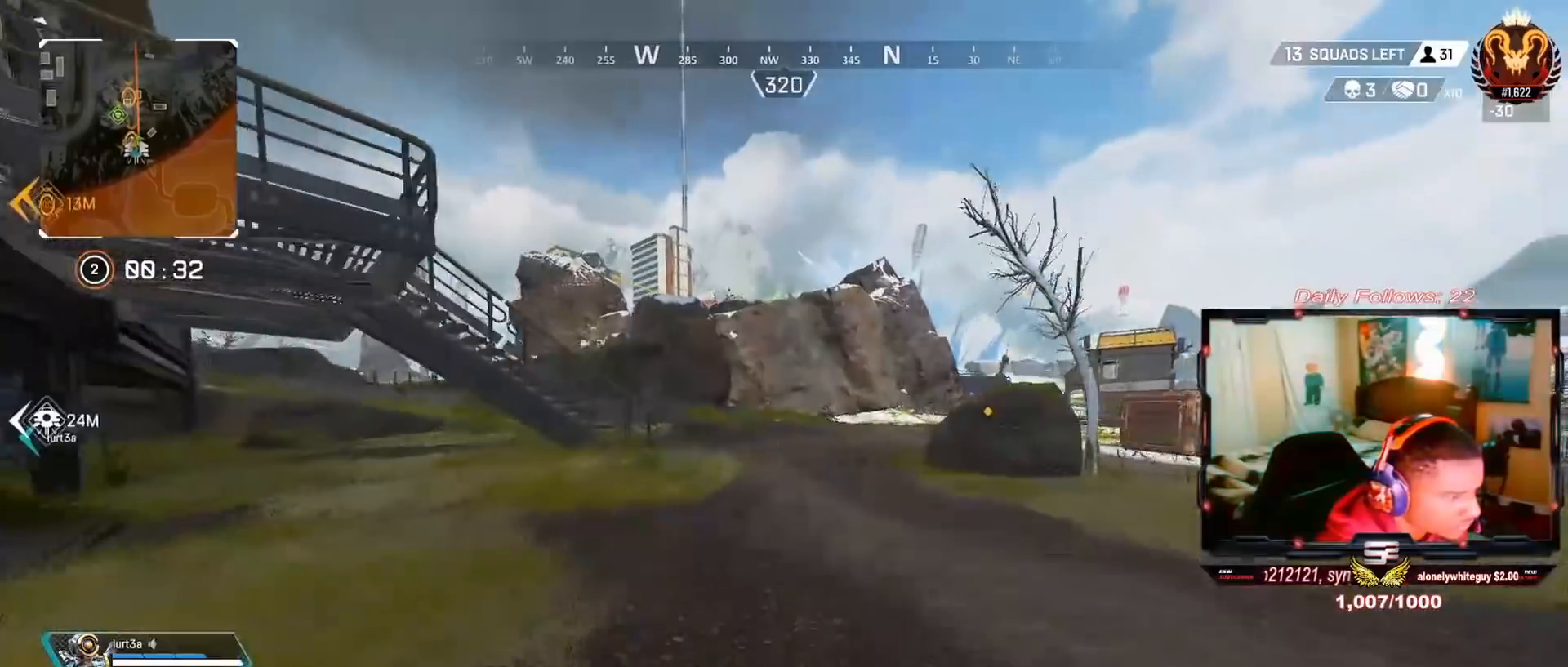
{"buttons": ["CROSS"], "left_stick": "center", "right_stick": "center", "events": [[233, "R3", "down"], [233, "right_stick", "left"], [333, "R3", "up"], [367, "right_stick", "up"], [433, "left_stick", "center"], [433, "right_stick", "center"], [500, "CROSS", "down"]]}
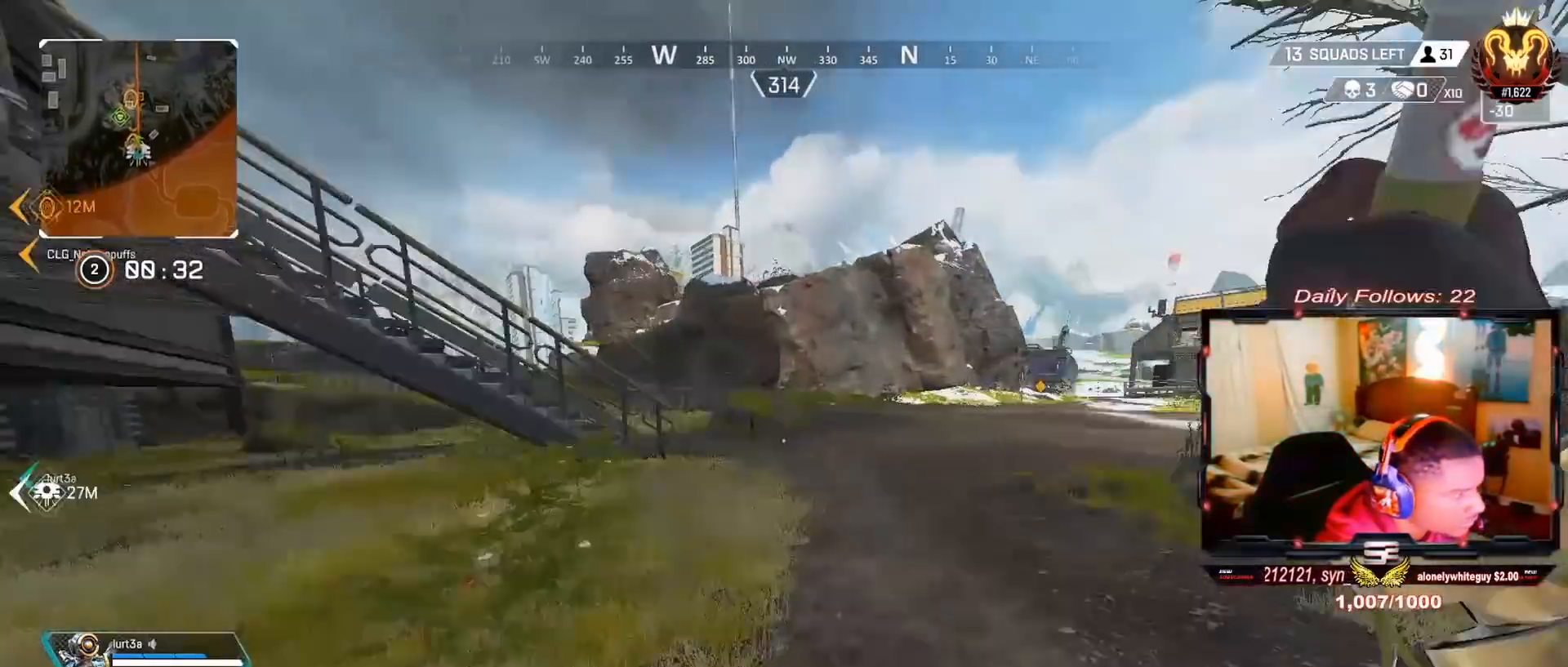
{"buttons": ["L3"], "left_stick": "up", "right_stick": "left", "events": [[100, "left_stick", "right"], [233, "left_stick", "up-right"], [233, "right_stick", "right"], [333, "left_stick", "up"], [367, "L3", "down"], [367, "right_stick", "center"], [433, "CROSS", "up"], [467, "right_stick", "left"]]}
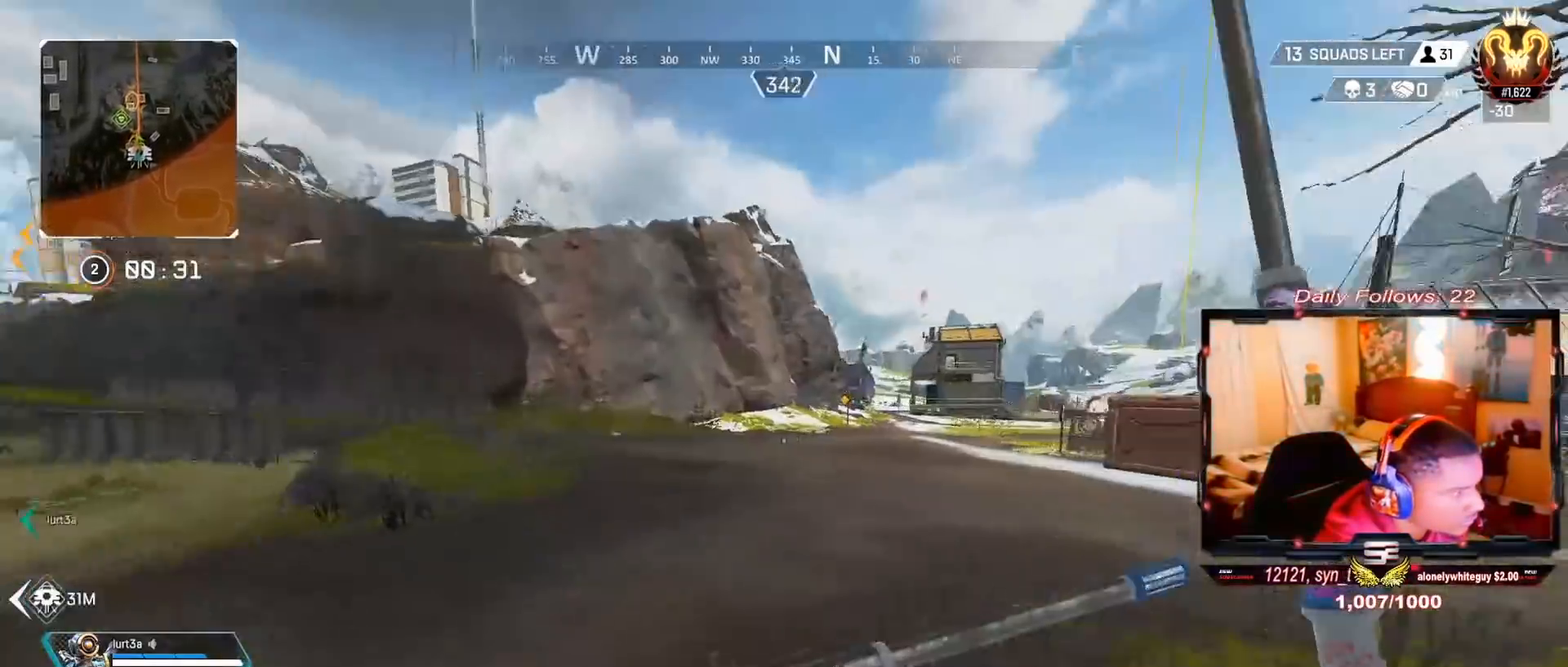
{"buttons": ["L3"], "left_stick": "up", "right_stick": "up-left", "events": [[67, "L3", "up"], [167, "L3", "down"], [200, "right_stick", "center"], [333, "L3", "up"], [333, "right_stick", "left"], [467, "L3", "down"], [500, "right_stick", "up-left"]]}